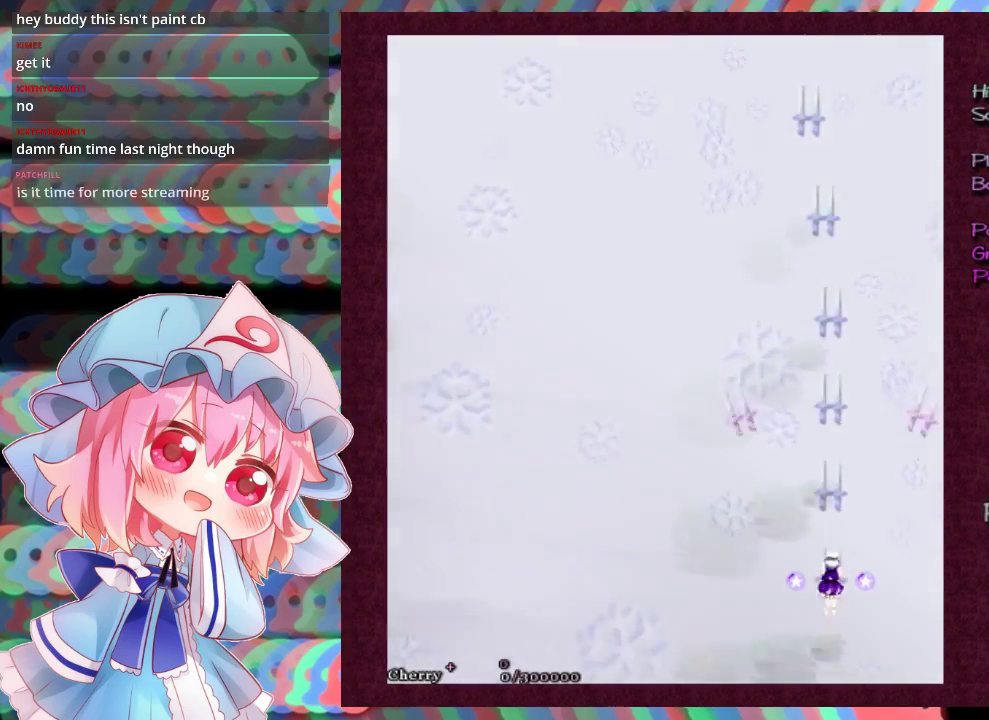
Gameplay with a controller (Xbox layout); each line is a JSON object with the inputs held at the frame after it (dt_ms = milliseconds from this image to that frame). "events" lists button and stick changes between this image and that frame as [ms after this image, input, new state], when the widget could be followed in between. Not read: L3 R3 right_stick.
{"dt_ms": 100, "buttons": ["X"], "left_stick": "center", "events": []}
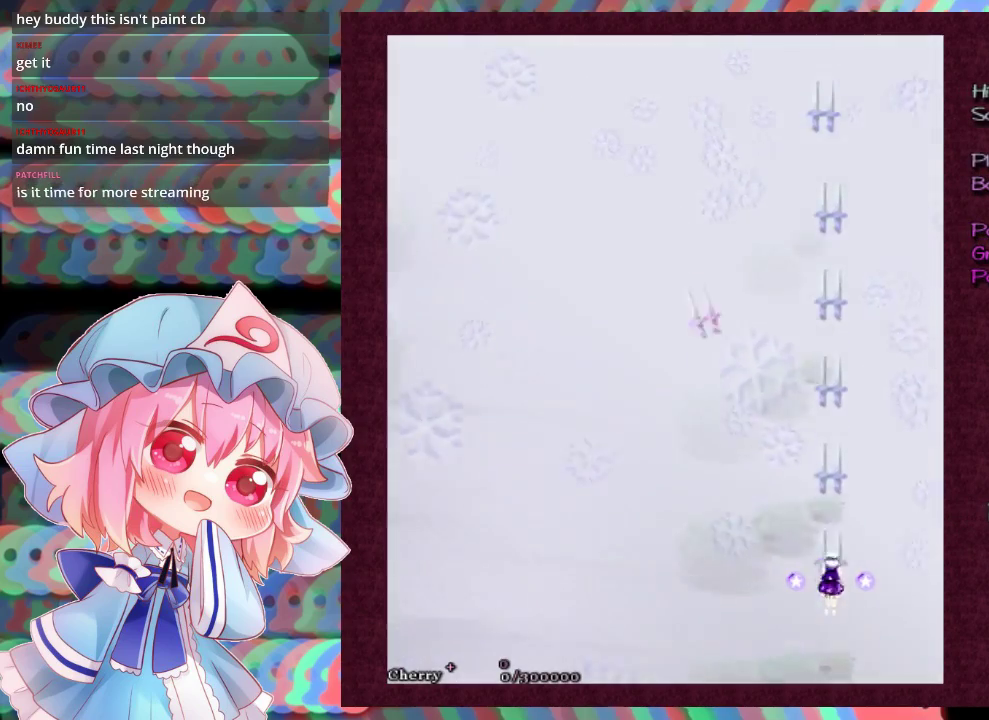
{"dt_ms": 100, "buttons": ["X"], "left_stick": "center", "events": []}
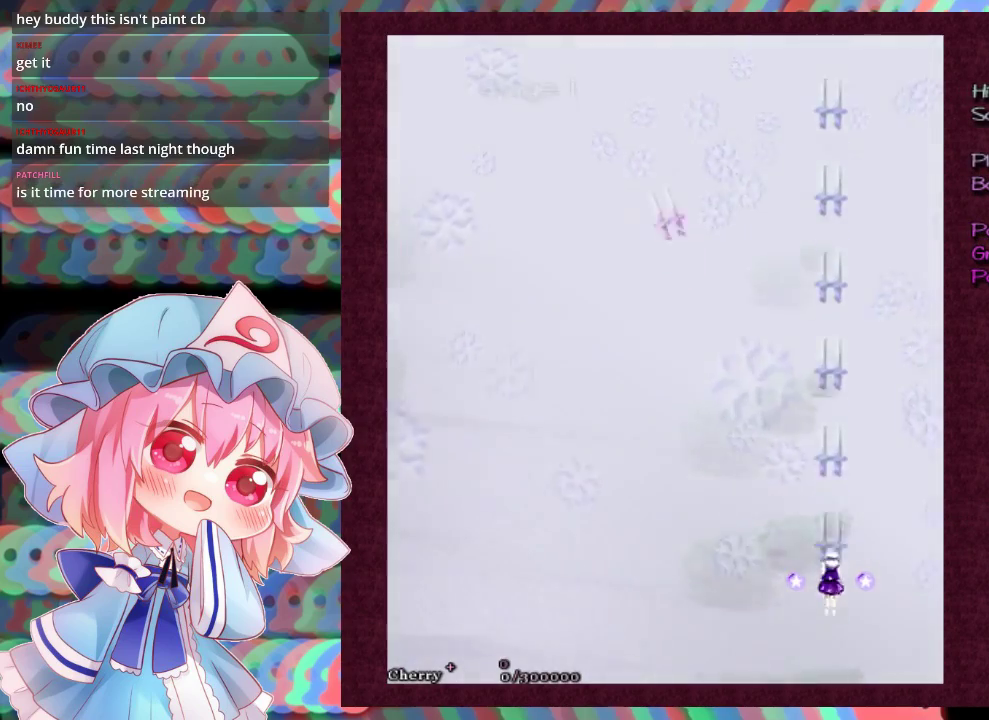
{"dt_ms": 100, "buttons": ["X"], "left_stick": "center", "events": []}
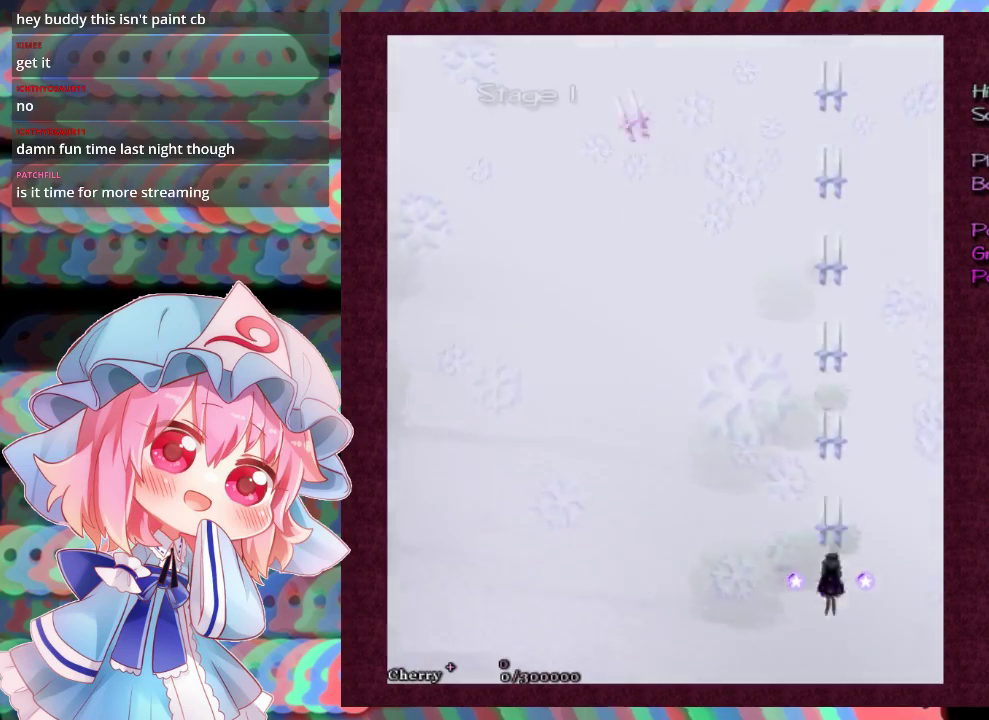
{"dt_ms": 500, "buttons": ["X"], "left_stick": "center", "events": []}
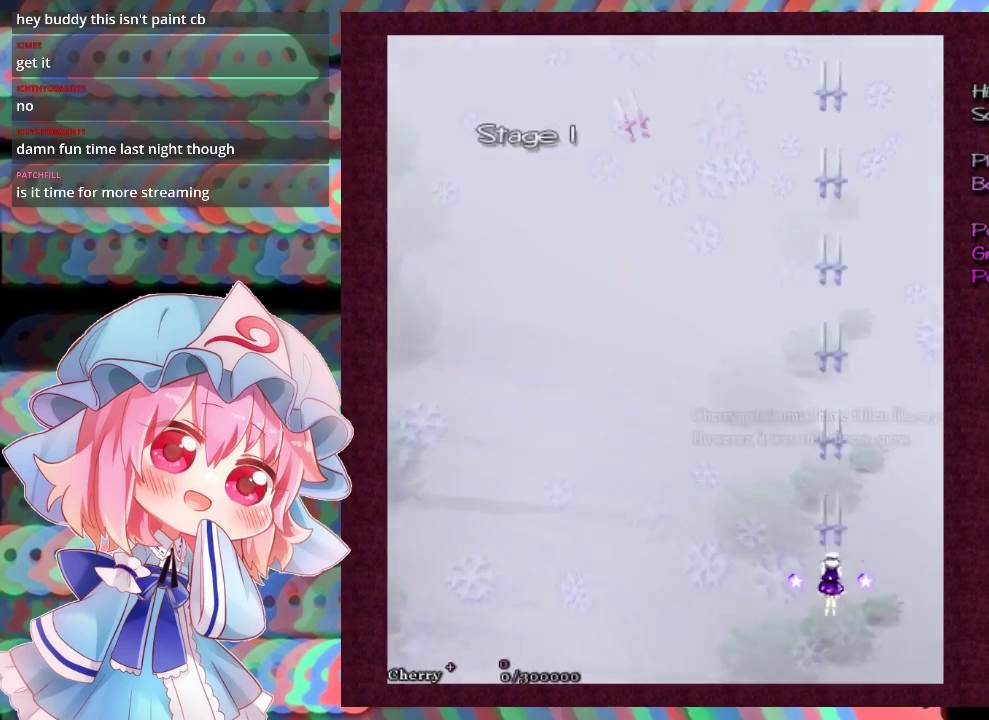
{"dt_ms": 500, "buttons": ["X"], "left_stick": "center", "events": []}
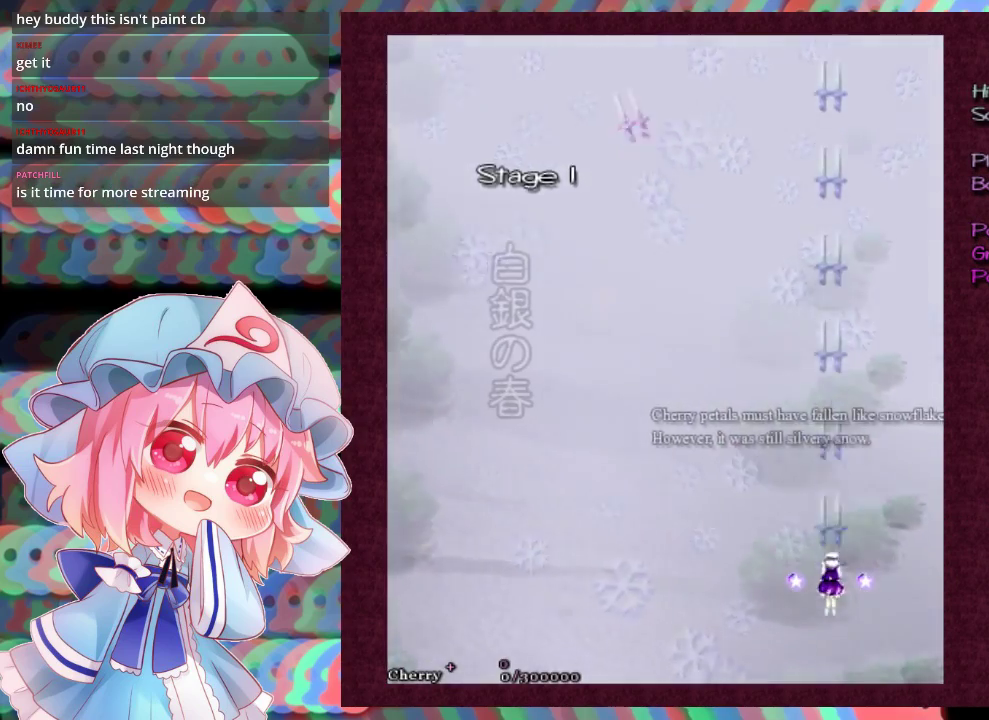
{"dt_ms": 500, "buttons": ["X"], "left_stick": "center", "events": []}
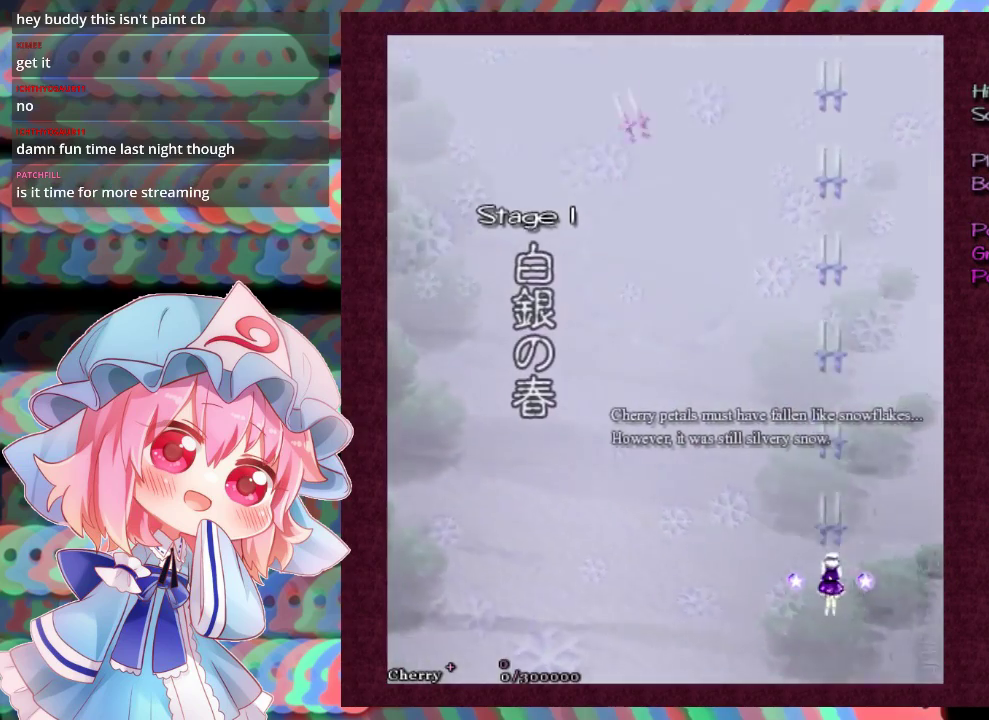
{"dt_ms": 500, "buttons": ["X"], "left_stick": "center", "events": []}
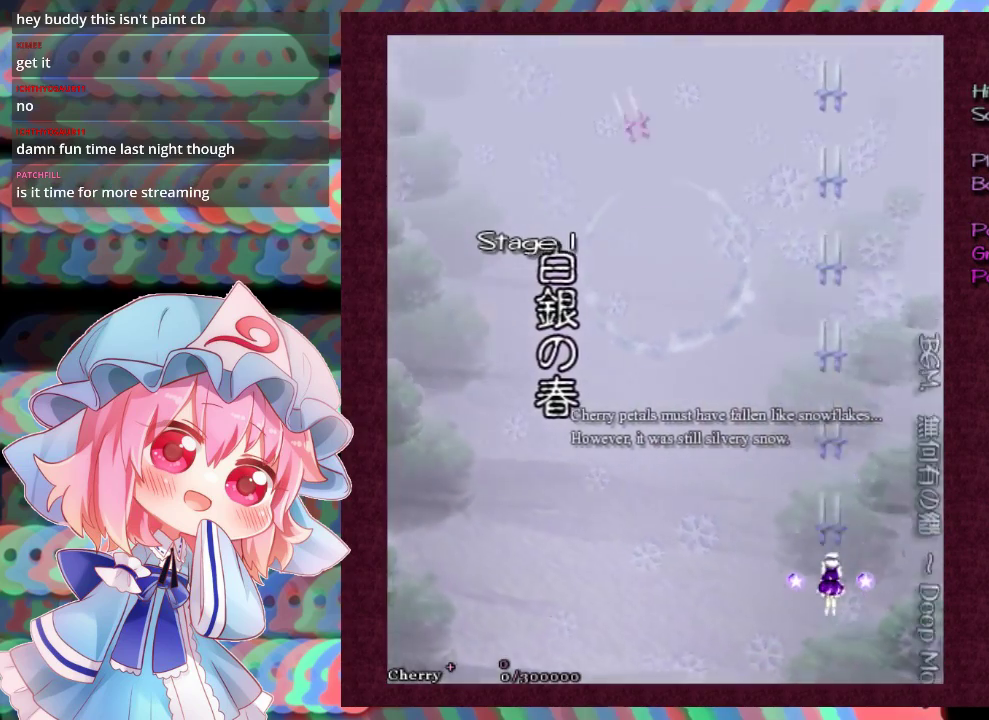
{"dt_ms": 400, "buttons": [], "left_stick": "center", "events": [[333, "X", "up"]]}
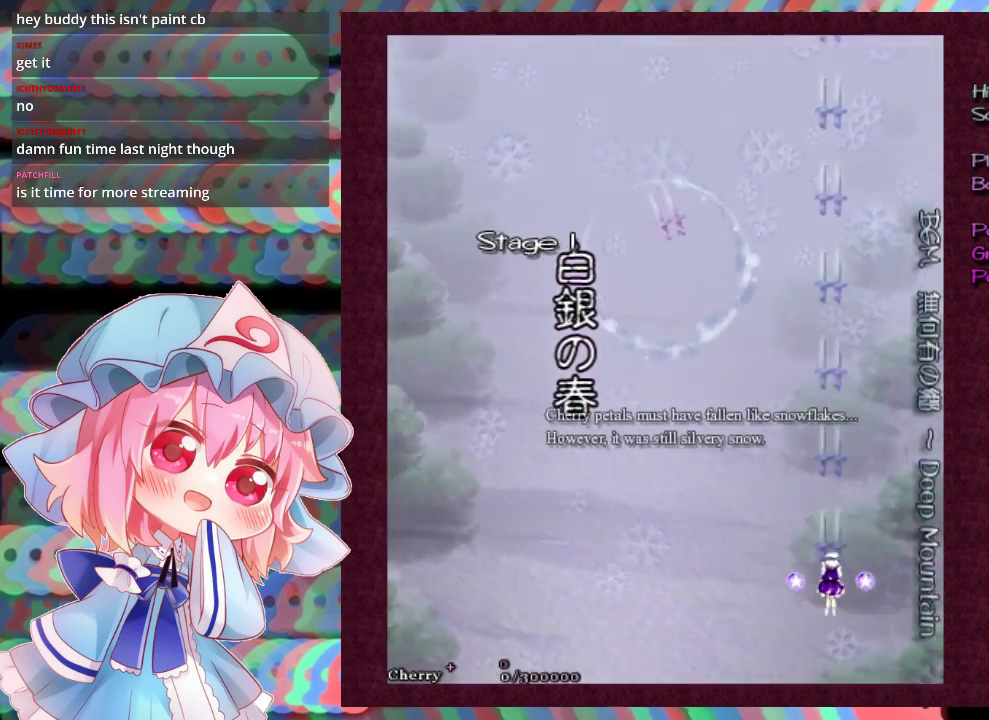
{"dt_ms": 600, "buttons": ["X"], "left_stick": "center", "events": [[467, "X", "down"]]}
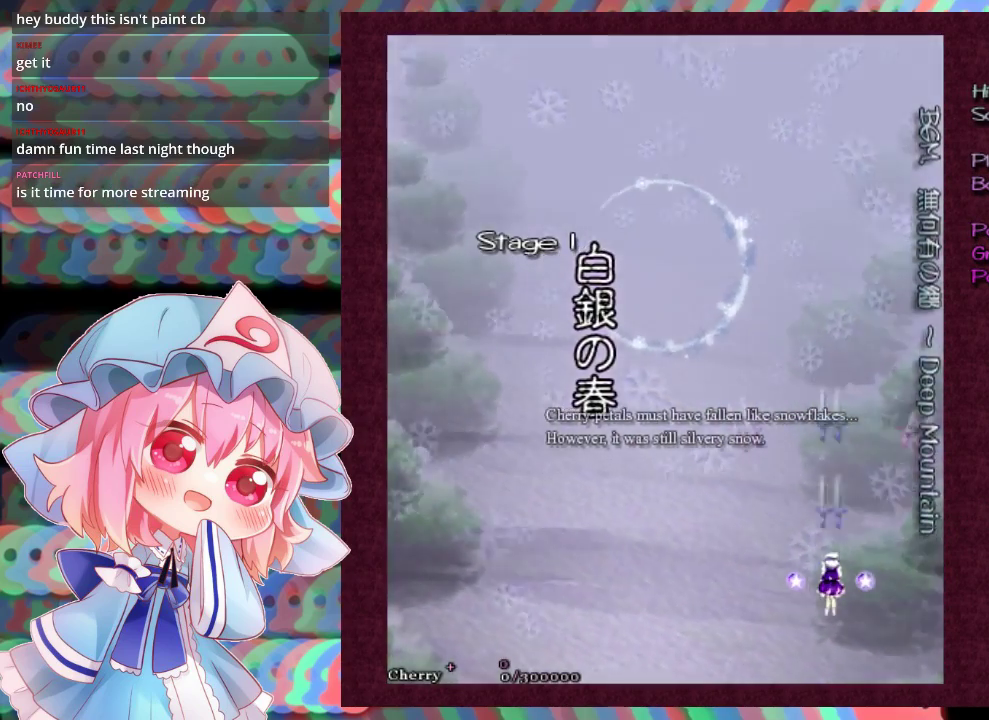
{"dt_ms": 500, "buttons": ["X"], "left_stick": "center", "events": []}
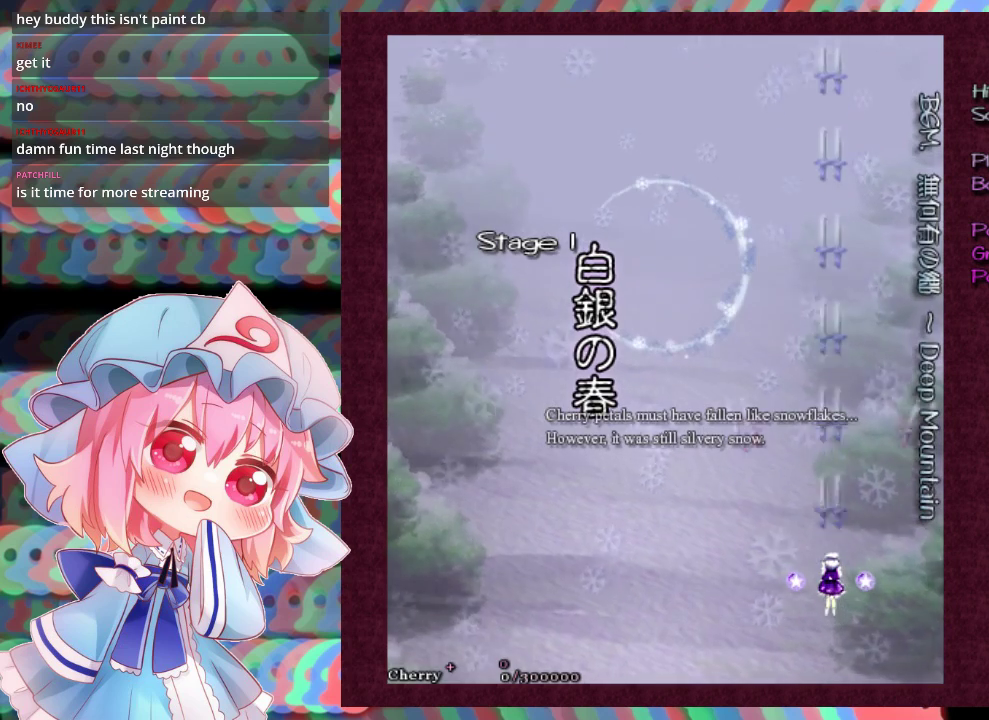
{"dt_ms": 500, "buttons": ["X"], "left_stick": "center", "events": []}
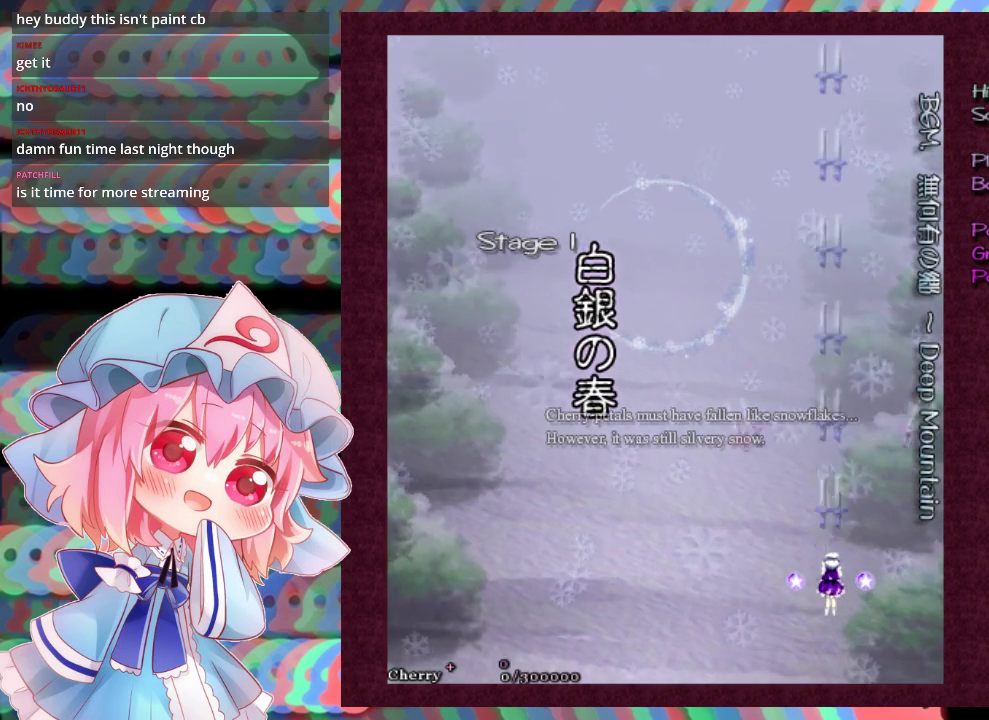
{"dt_ms": 500, "buttons": ["X"], "left_stick": "center", "events": []}
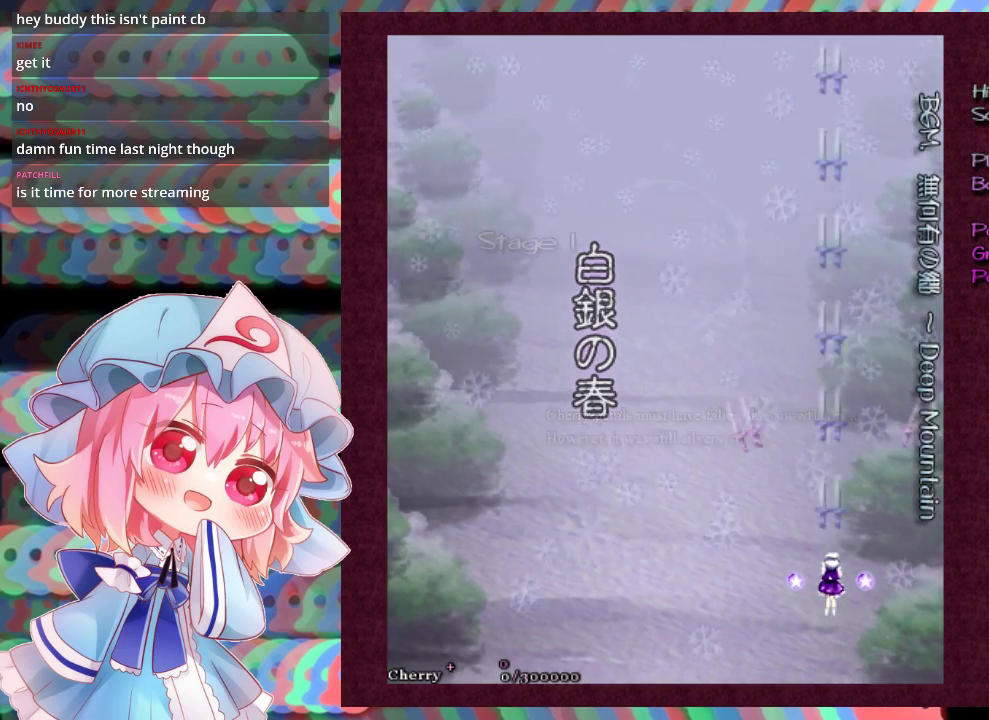
{"dt_ms": 500, "buttons": ["X"], "left_stick": "center", "events": []}
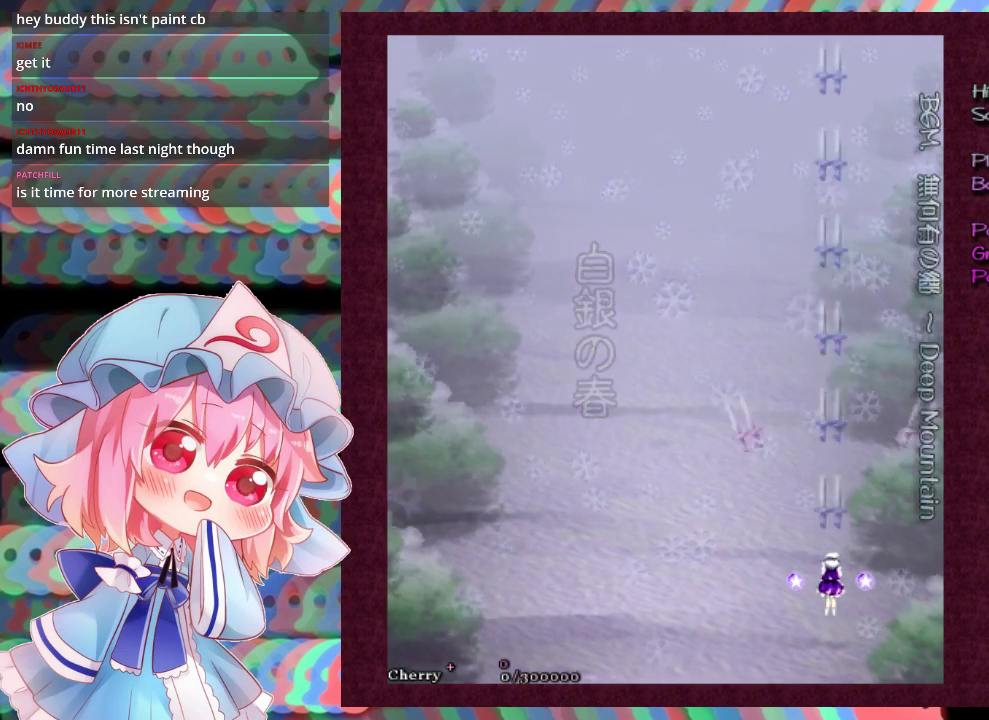
{"dt_ms": 500, "buttons": ["X"], "left_stick": "center", "events": []}
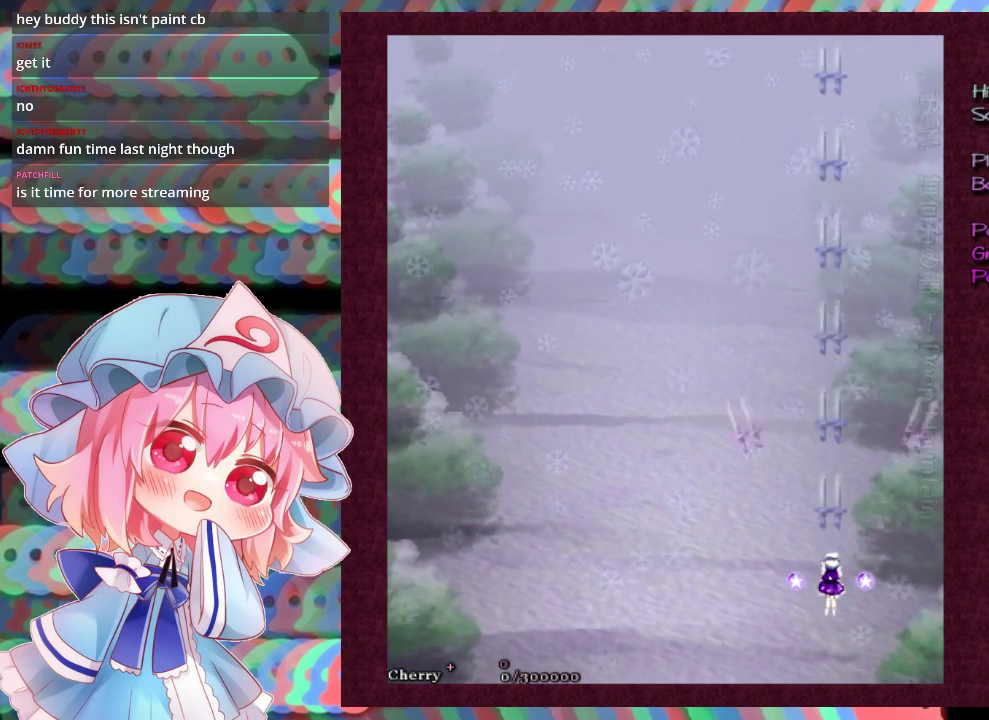
{"dt_ms": 700, "buttons": ["X", "L1"], "left_stick": "center", "events": [[700, "L1", "down"]]}
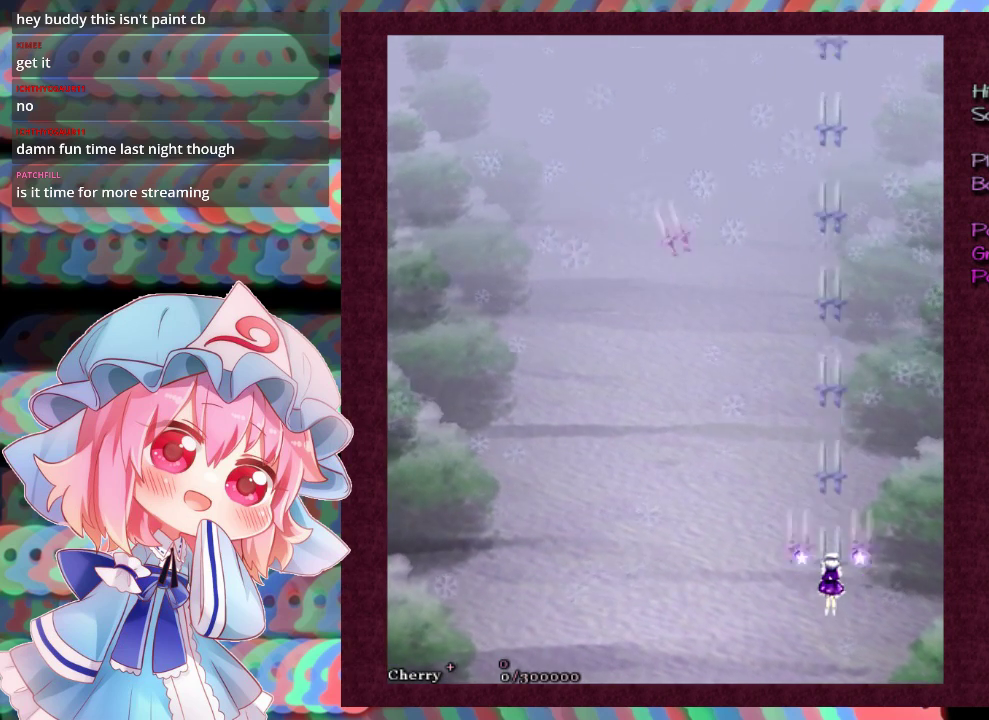
{"dt_ms": 100, "buttons": ["X"], "left_stick": "center", "events": [[100, "L1", "up"]]}
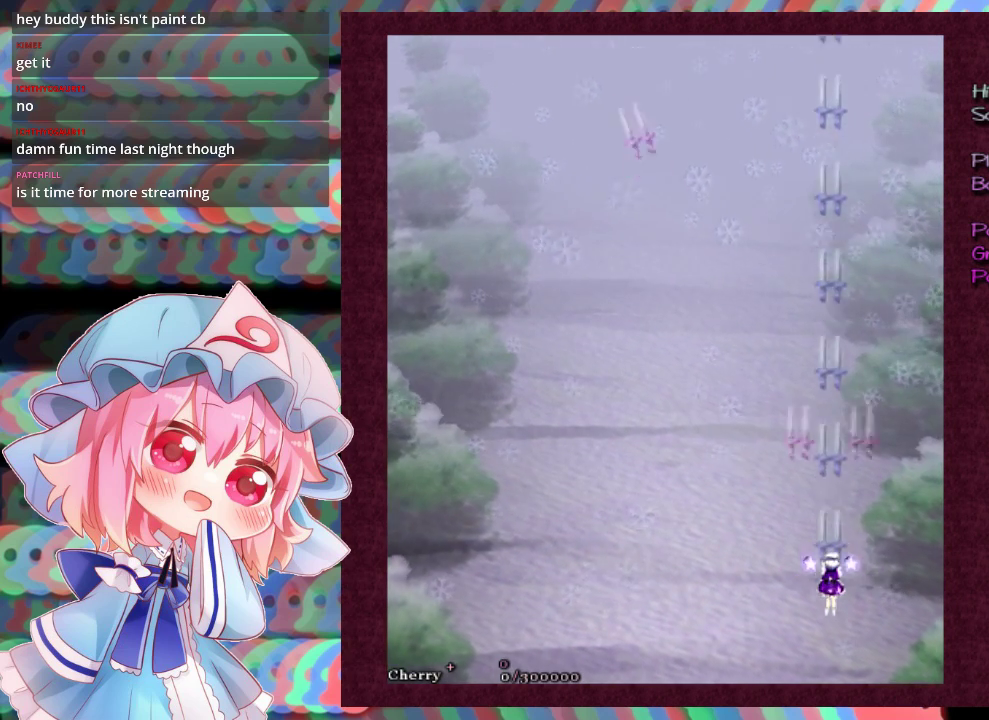
{"dt_ms": 700, "buttons": ["X"], "left_stick": "center", "events": []}
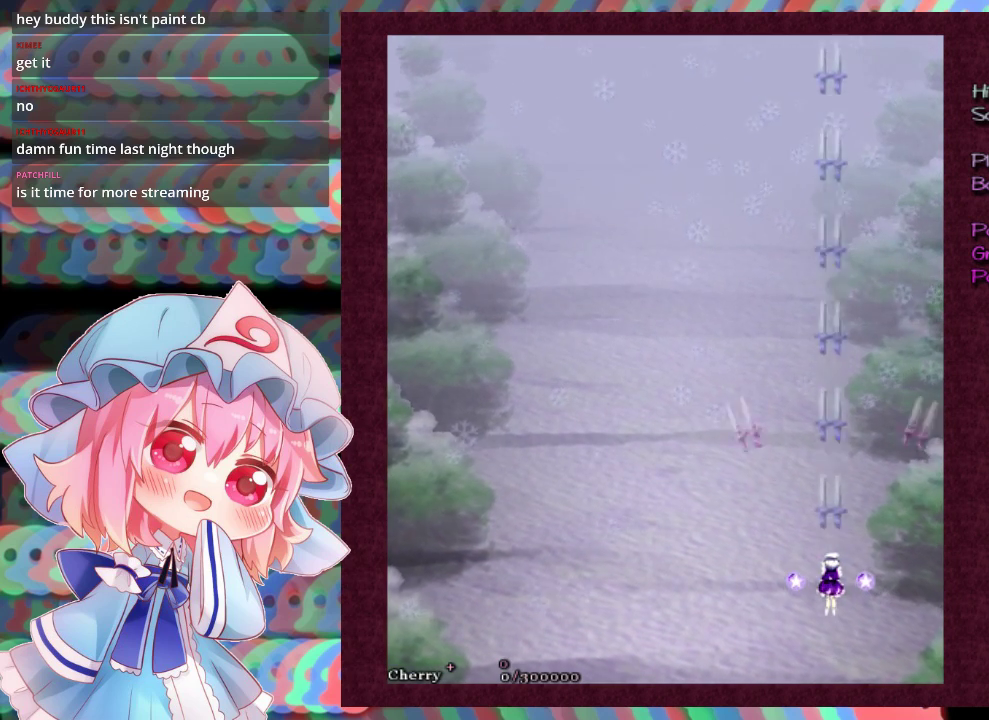
{"dt_ms": 300, "buttons": ["X", "L1"], "left_stick": "center", "events": [[267, "L1", "down"]]}
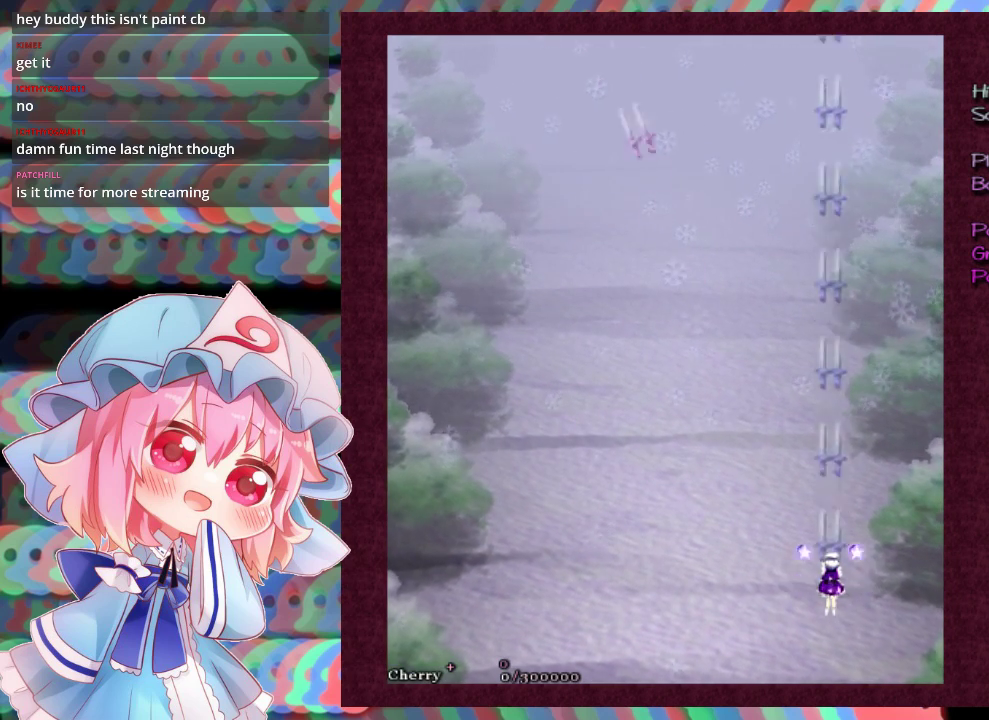
{"dt_ms": 700, "buttons": ["X", "L1"], "left_stick": "center", "events": []}
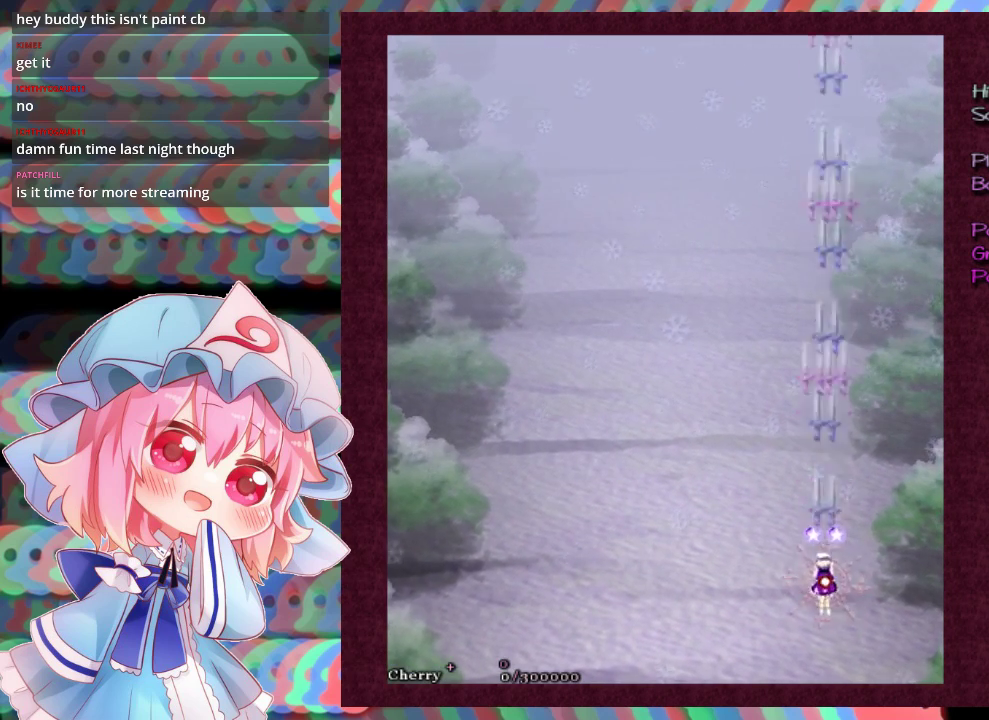
{"dt_ms": 500, "buttons": ["X", "L1"], "left_stick": "up", "events": [[333, "left_stick", "up"], [433, "left_stick", "center"], [500, "left_stick", "up"]]}
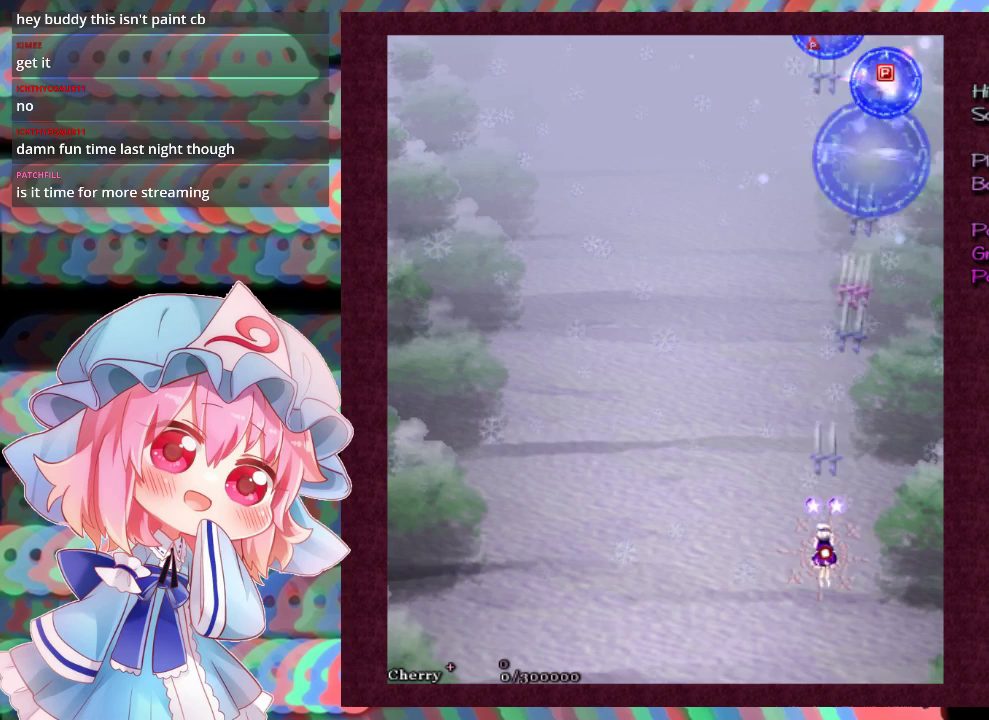
{"dt_ms": 500, "buttons": ["X", "L1"], "left_stick": "center", "events": [[100, "left_stick", "center"], [333, "left_stick", "up"], [400, "left_stick", "center"]]}
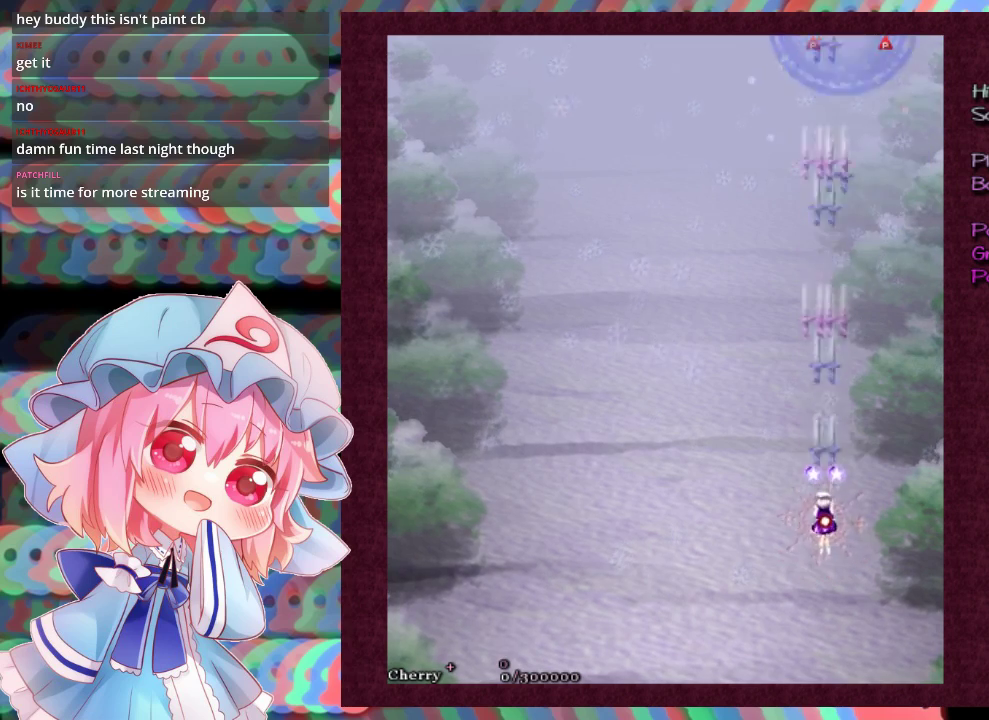
{"dt_ms": 500, "buttons": ["X", "L1"], "left_stick": "center", "events": [[100, "left_stick", "up"], [167, "left_stick", "center"]]}
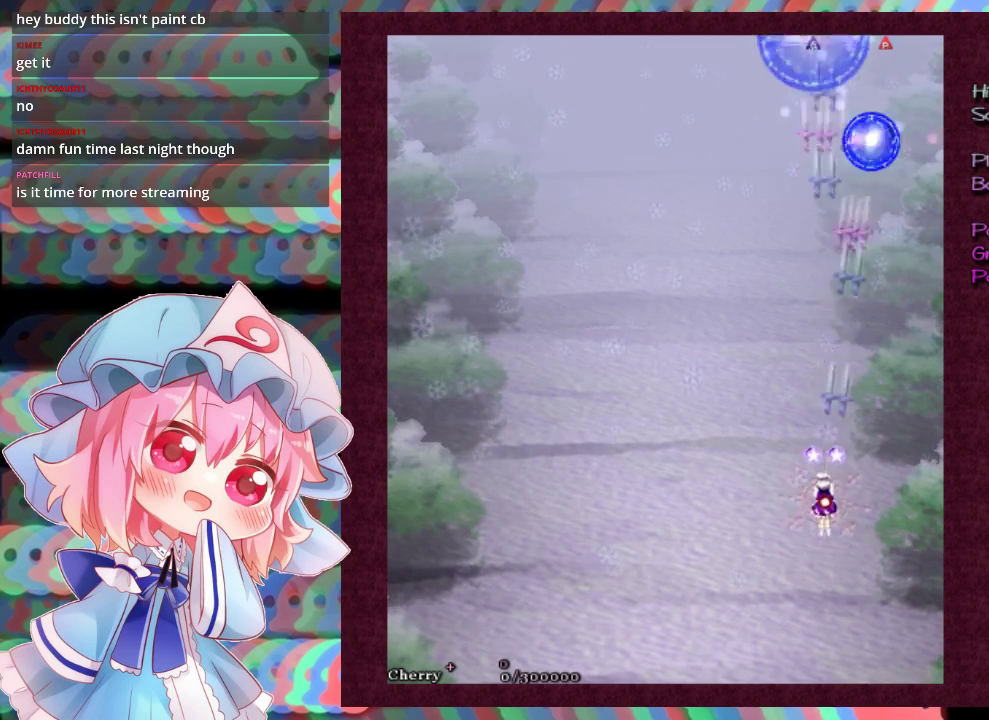
{"dt_ms": 400, "buttons": ["X"], "left_stick": "up", "events": [[100, "left_stick", "up"], [200, "left_stick", "center"], [300, "left_stick", "up"], [367, "L1", "up"]]}
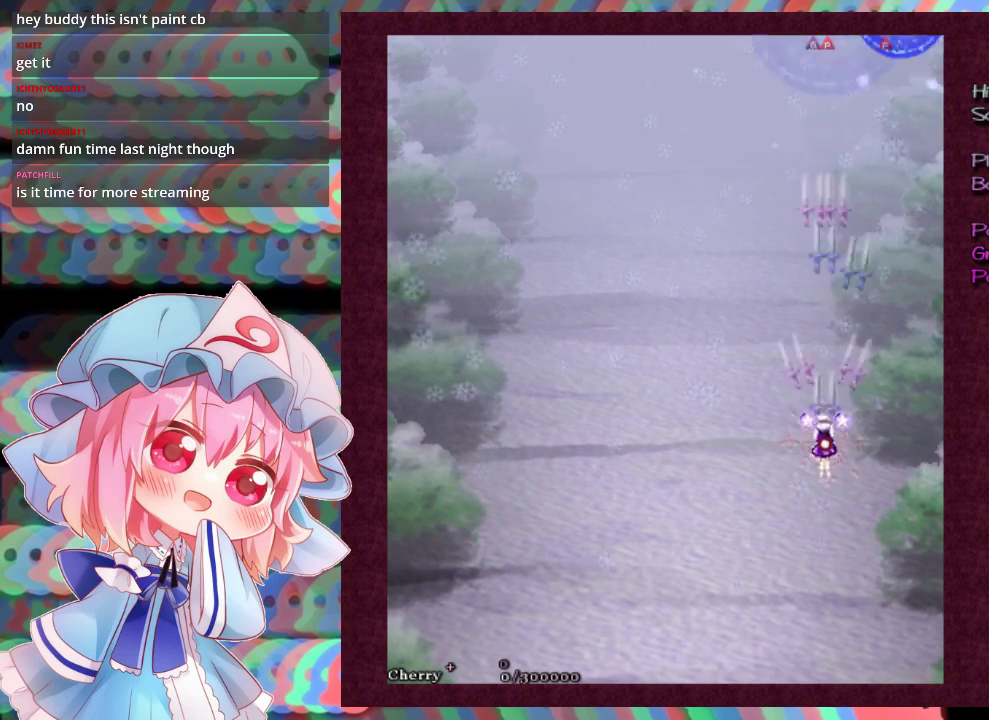
{"dt_ms": 500, "buttons": ["X", "L1"], "left_stick": "up", "events": [[467, "L1", "down"]]}
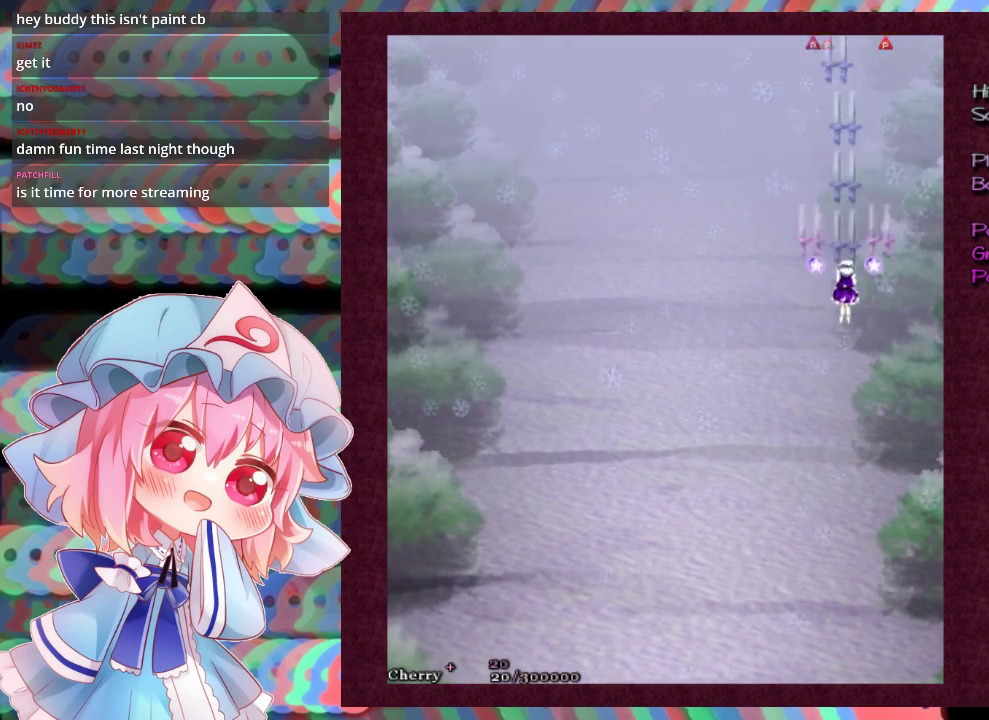
{"dt_ms": 100, "buttons": ["X"], "left_stick": "up-left", "events": [[67, "L1", "up"], [100, "left_stick", "up-left"]]}